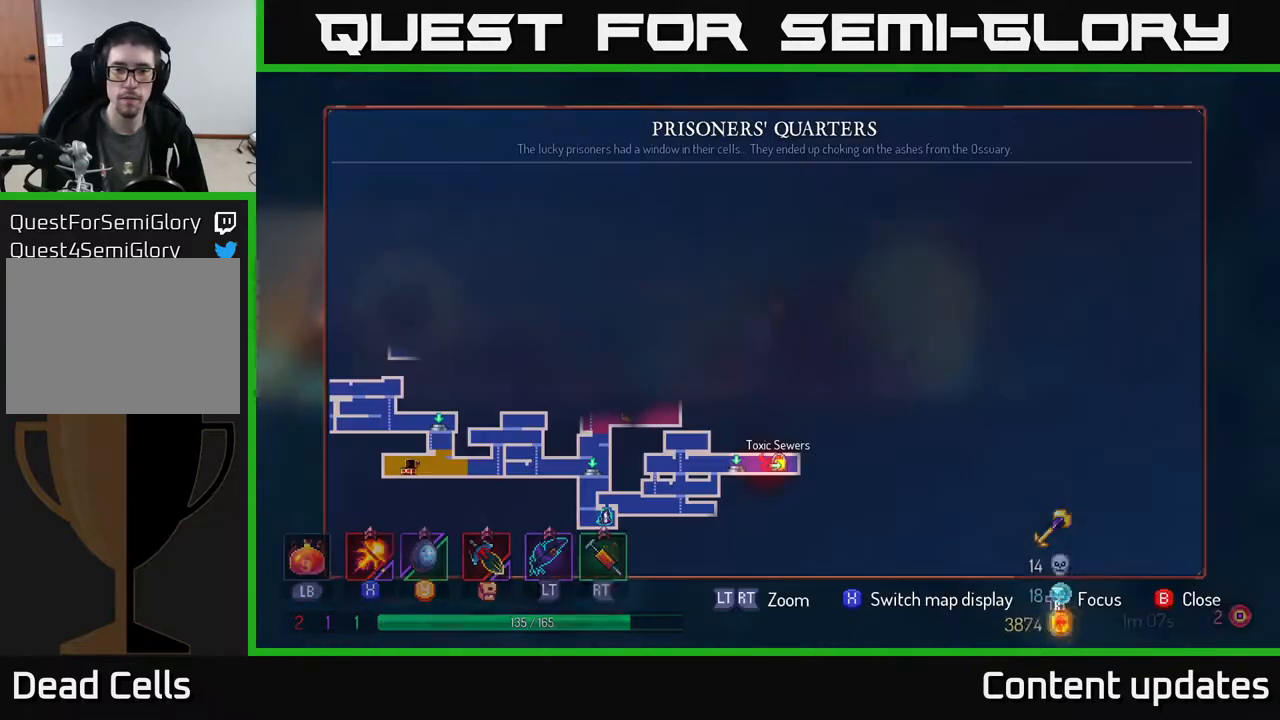
Gameplay with a controller (Xbox layout); each line is a JSON object with the inputs held at the frame after it. "events" lists button and stick changes between this image and that frame as [ms after this image, input, new state], when the widget could be followed in between.
{"buttons": [], "left_stick": "center", "right_stick": "center", "events": [[83, "SELECT", "up"]]}
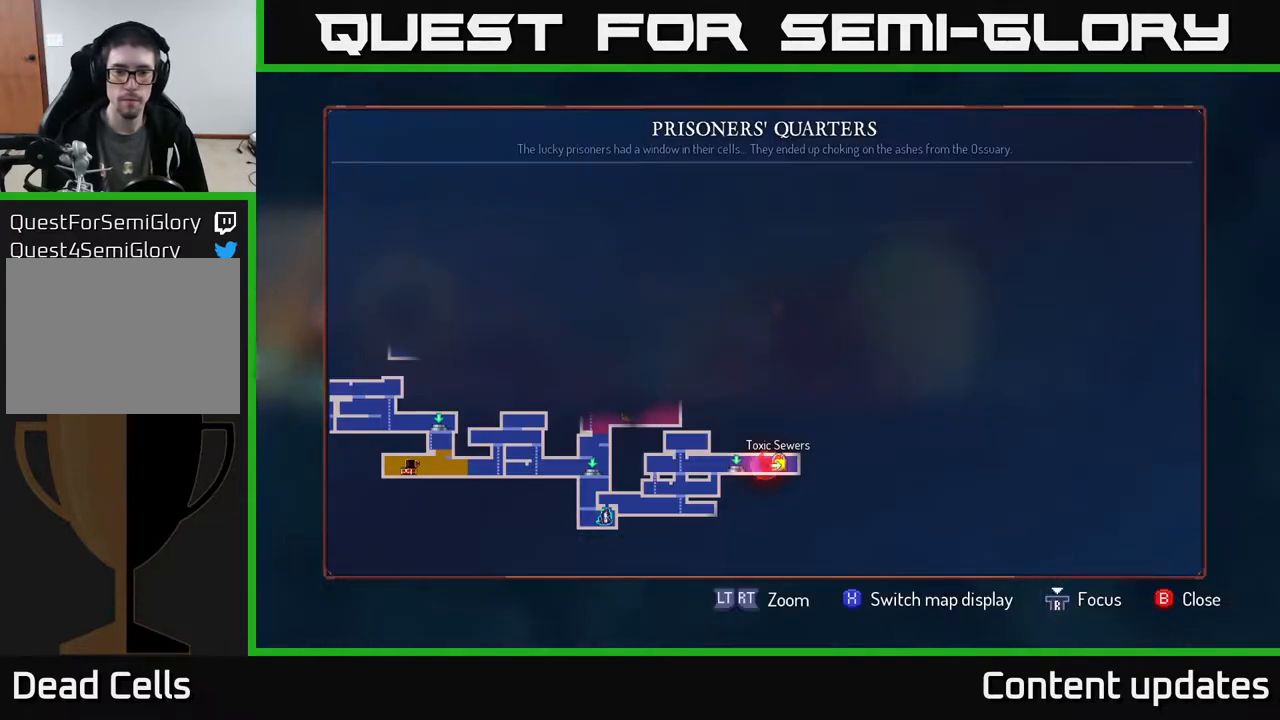
{"buttons": [], "left_stick": "left", "right_stick": "center", "events": [[217, "left_stick", "left"]]}
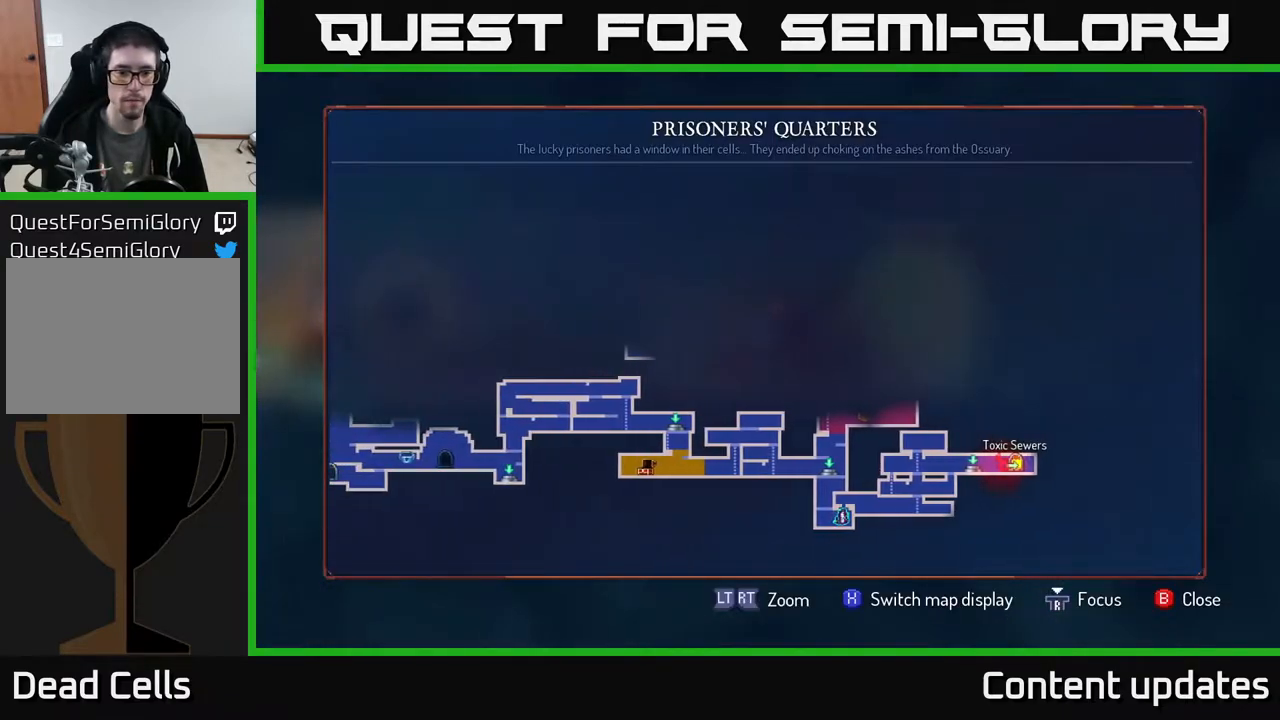
{"buttons": [], "left_stick": "left", "right_stick": "center", "events": [[83, "left_stick", "center"], [333, "SELECT", "down"], [383, "SELECT", "up"], [417, "left_stick", "left"]]}
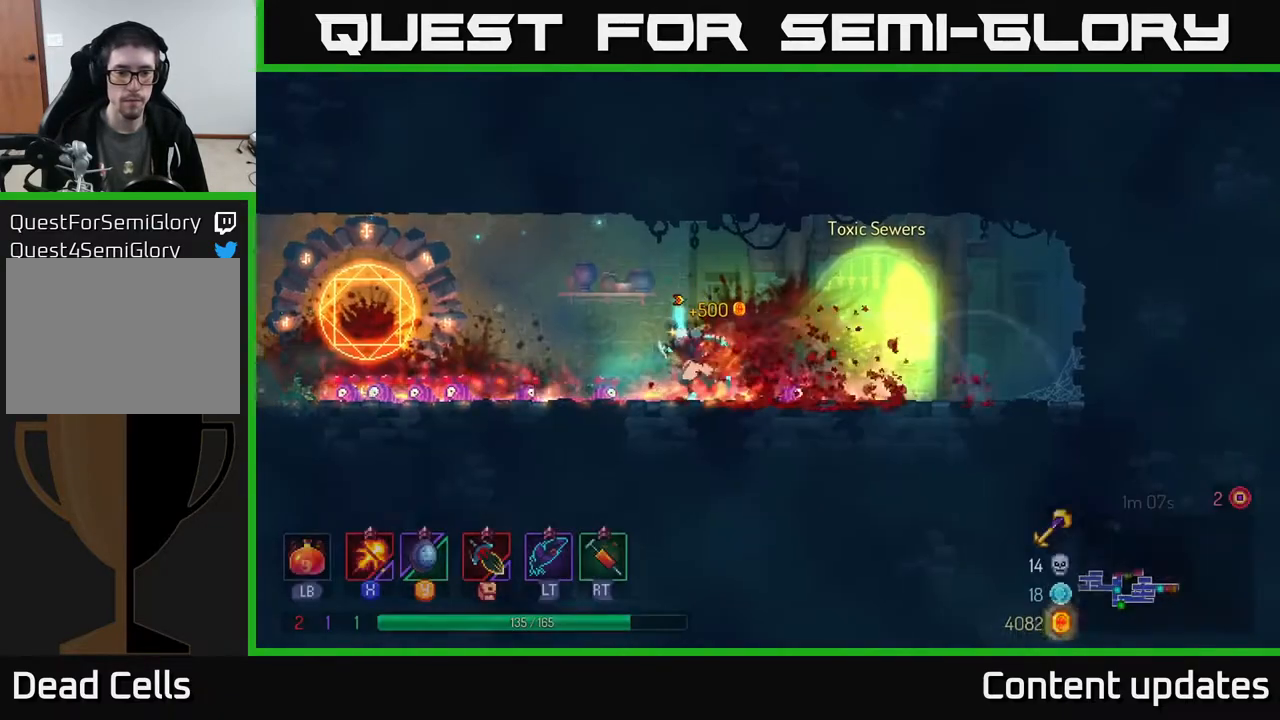
{"buttons": [], "left_stick": "left", "right_stick": "center", "events": [[133, "B", "down"], [267, "B", "up"]]}
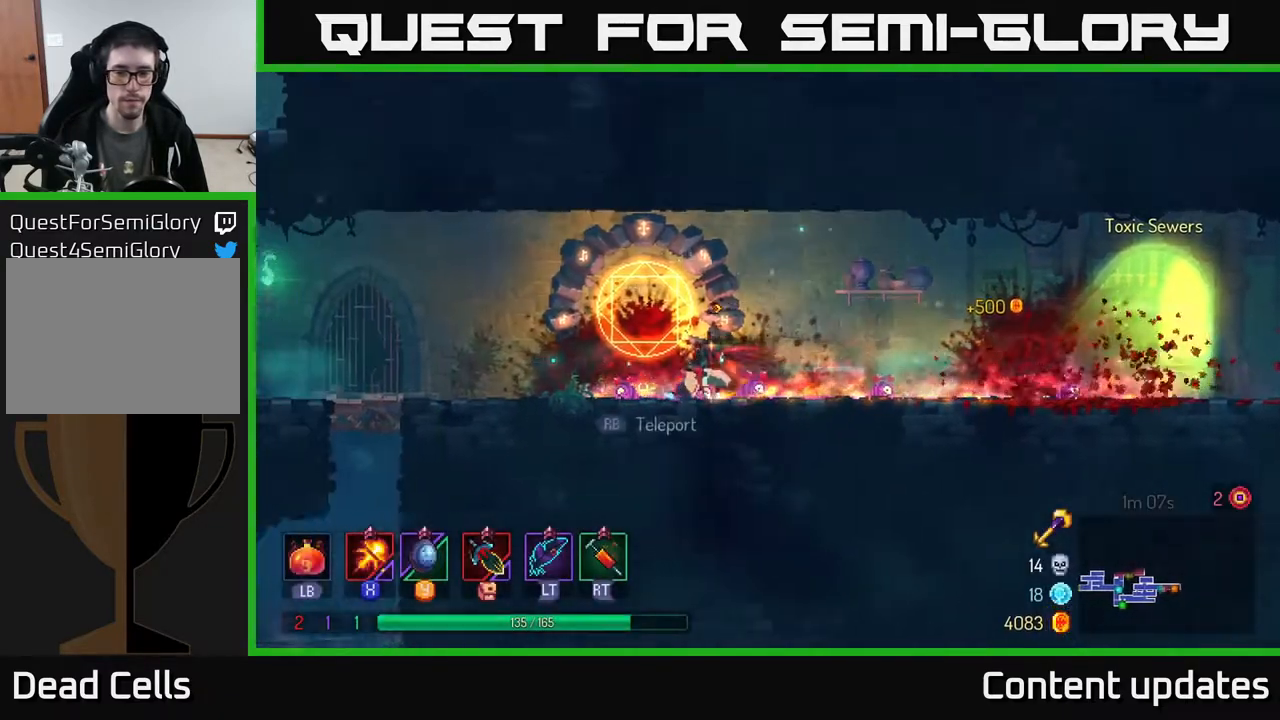
{"buttons": [], "left_stick": "left", "right_stick": "center", "events": []}
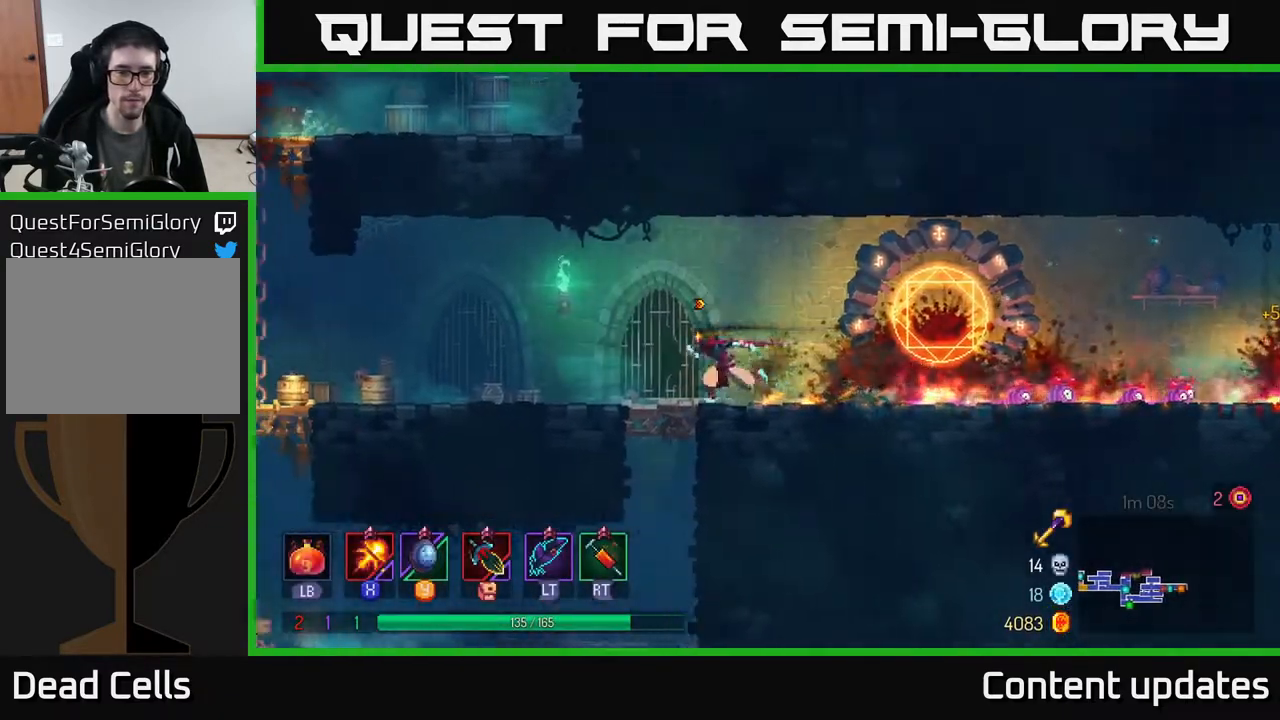
{"buttons": [], "left_stick": "left", "right_stick": "center", "events": [[67, "A", "down"], [83, "left_stick", "down"], [133, "A", "up"], [200, "A", "down"], [300, "A", "up"], [317, "left_stick", "left"], [350, "B", "down"], [467, "B", "up"]]}
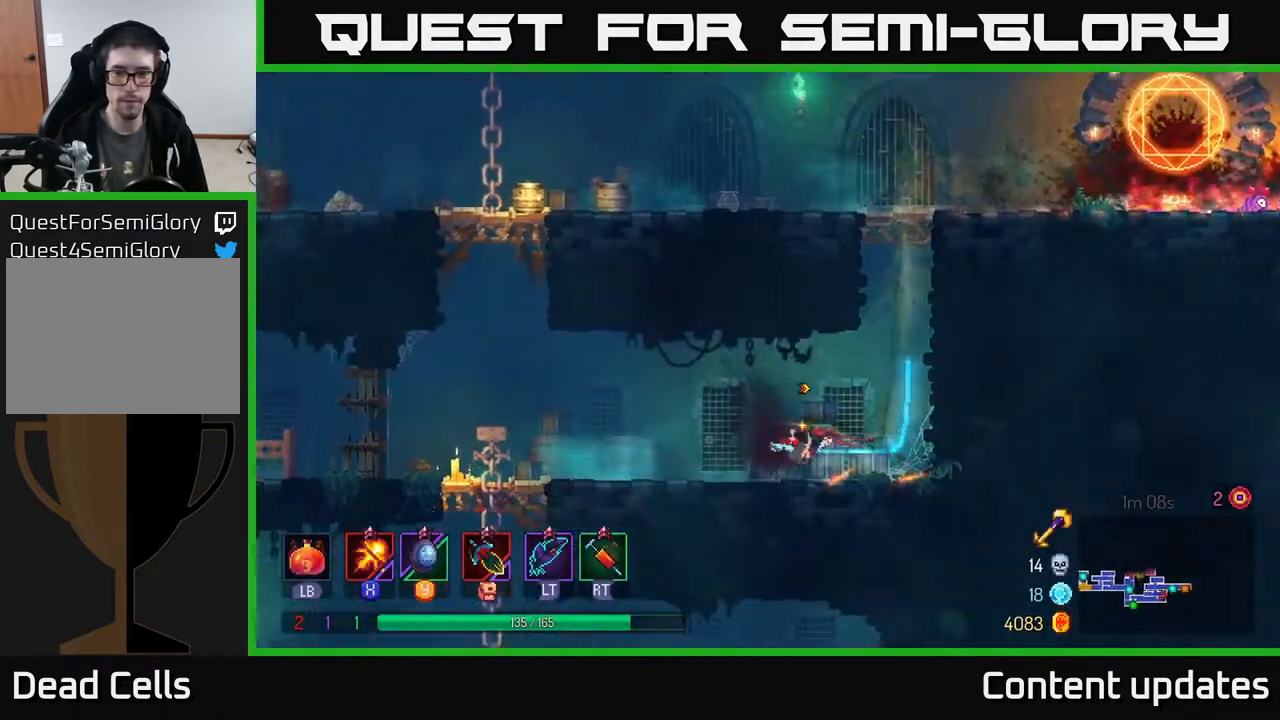
{"buttons": [], "left_stick": "left", "right_stick": "center", "events": []}
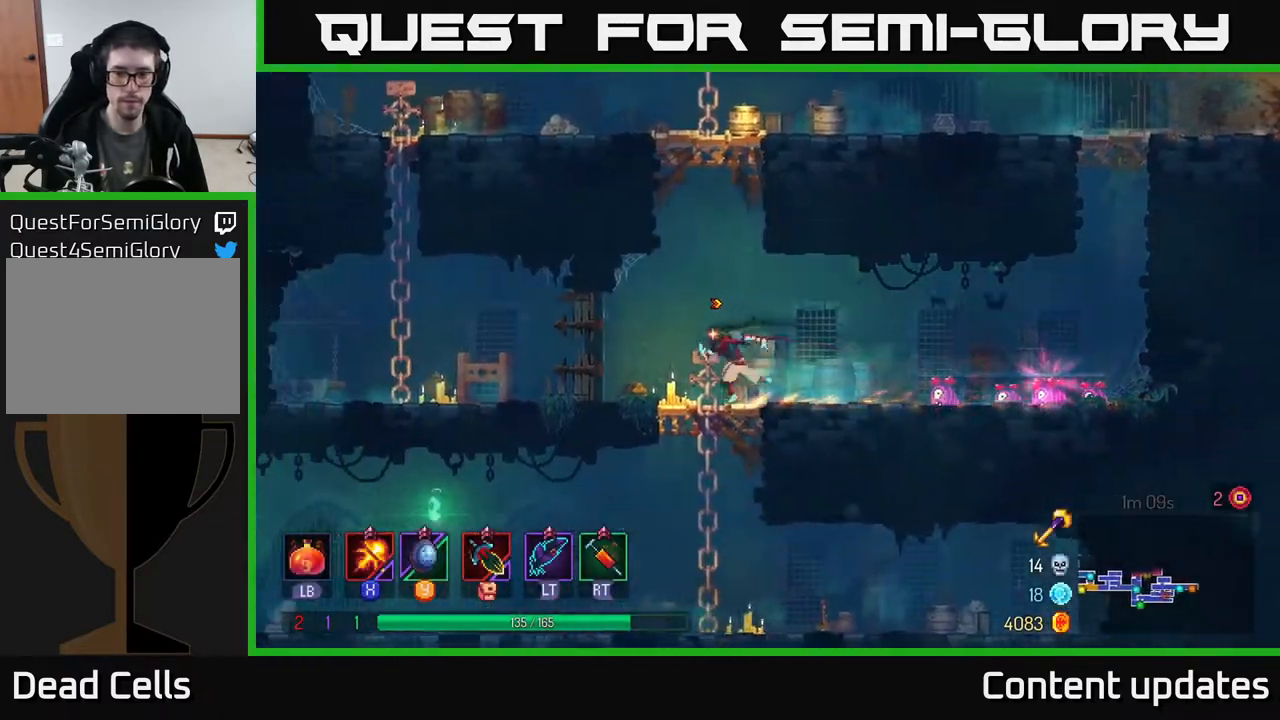
{"buttons": [], "left_stick": "left", "right_stick": "center", "events": []}
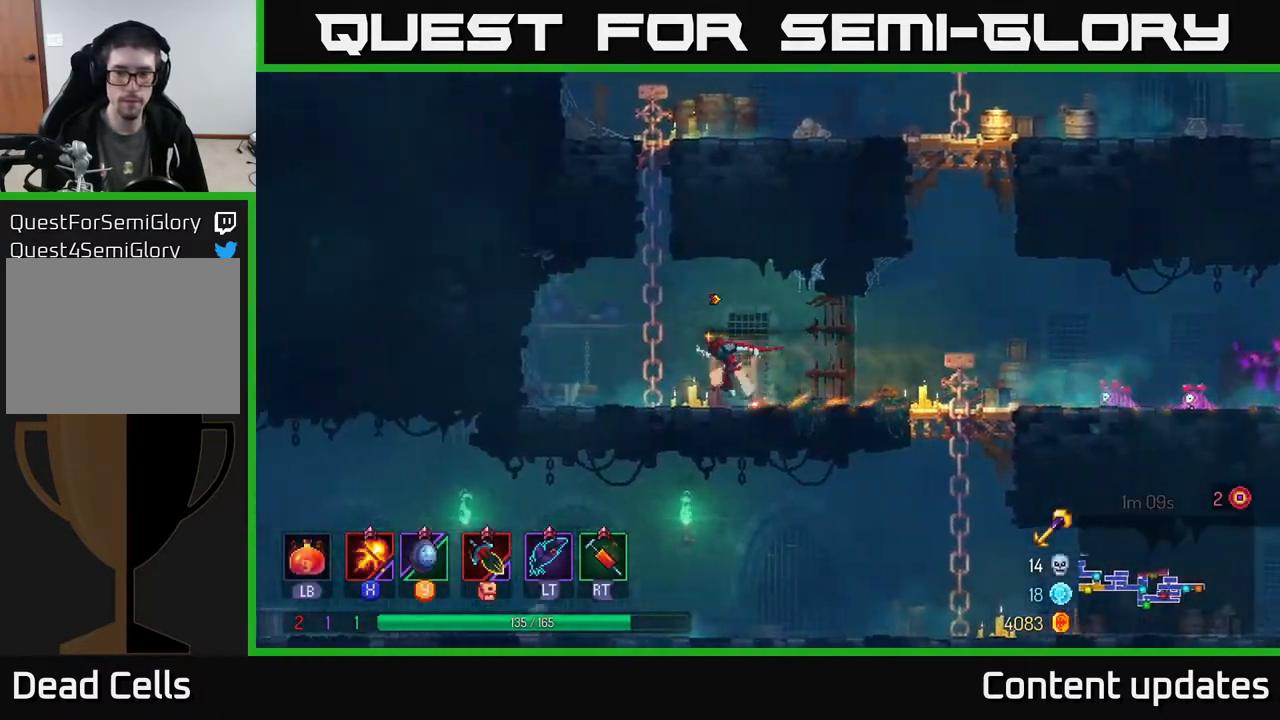
{"buttons": [], "left_stick": "down-right", "right_stick": "center", "events": [[467, "left_stick", "down-right"]]}
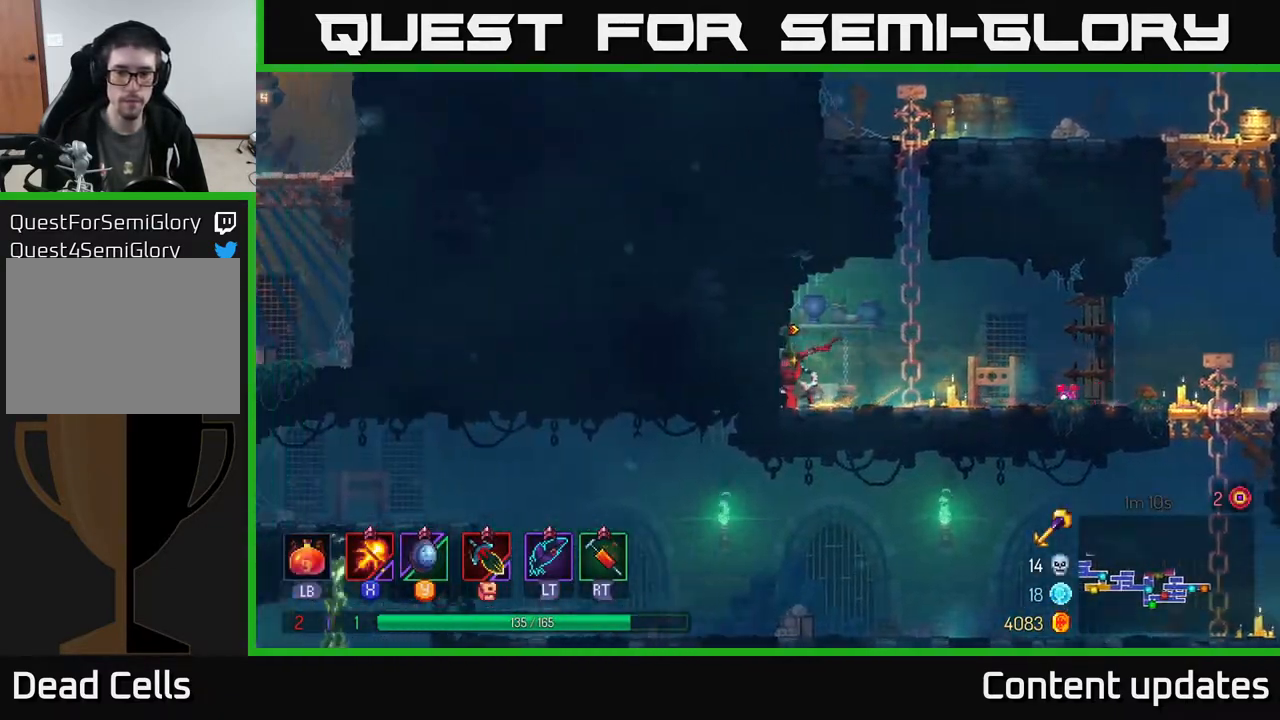
{"buttons": [], "left_stick": "right", "right_stick": "center", "events": [[17, "left_stick", "right"], [100, "B", "down"], [200, "B", "up"]]}
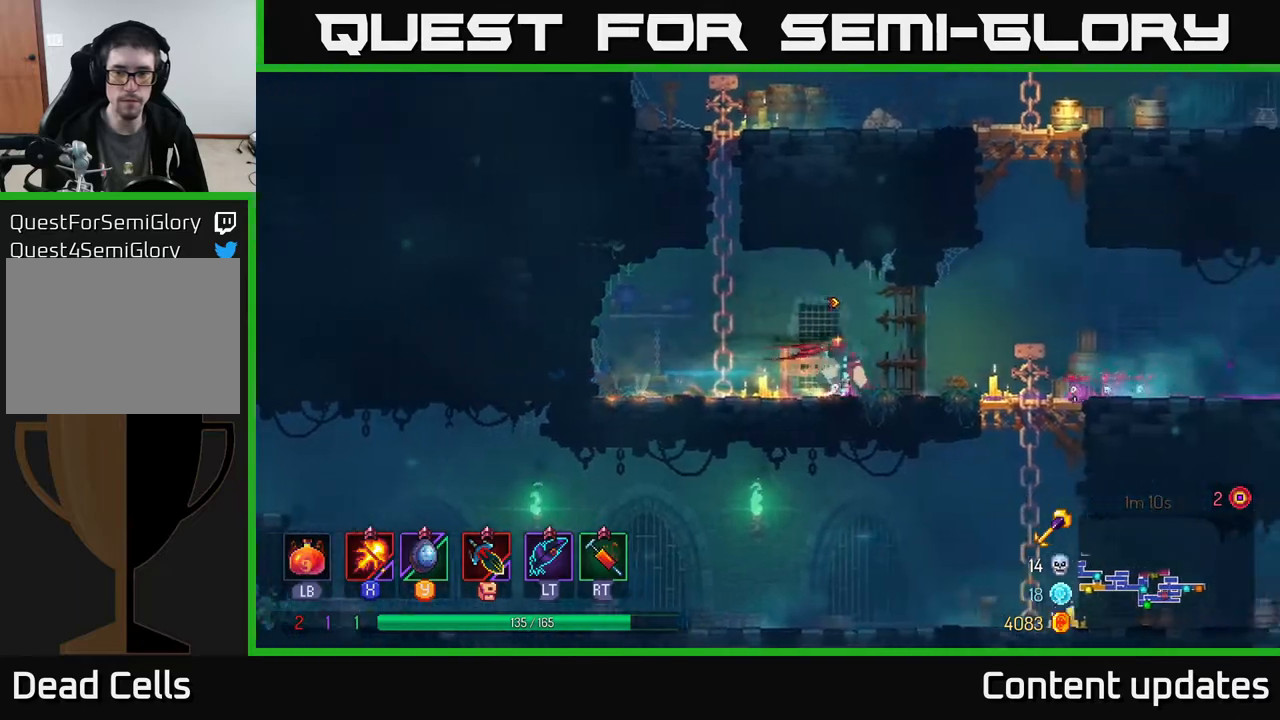
{"buttons": ["A"], "left_stick": "up", "right_stick": "center", "events": [[317, "A", "down"], [367, "left_stick", "up"], [400, "A", "up"], [467, "A", "down"]]}
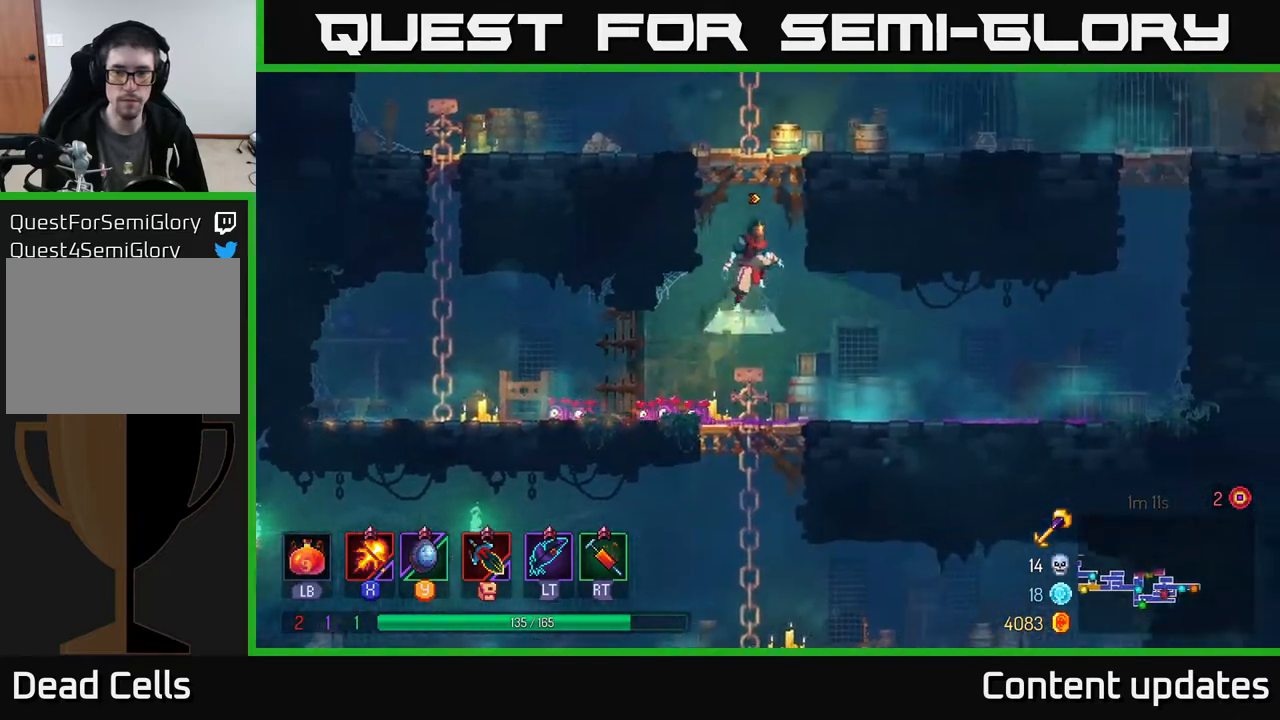
{"buttons": ["B"], "left_stick": "up-right", "right_stick": "center", "events": [[50, "left_stick", "up-right"], [150, "A", "up"], [467, "B", "down"]]}
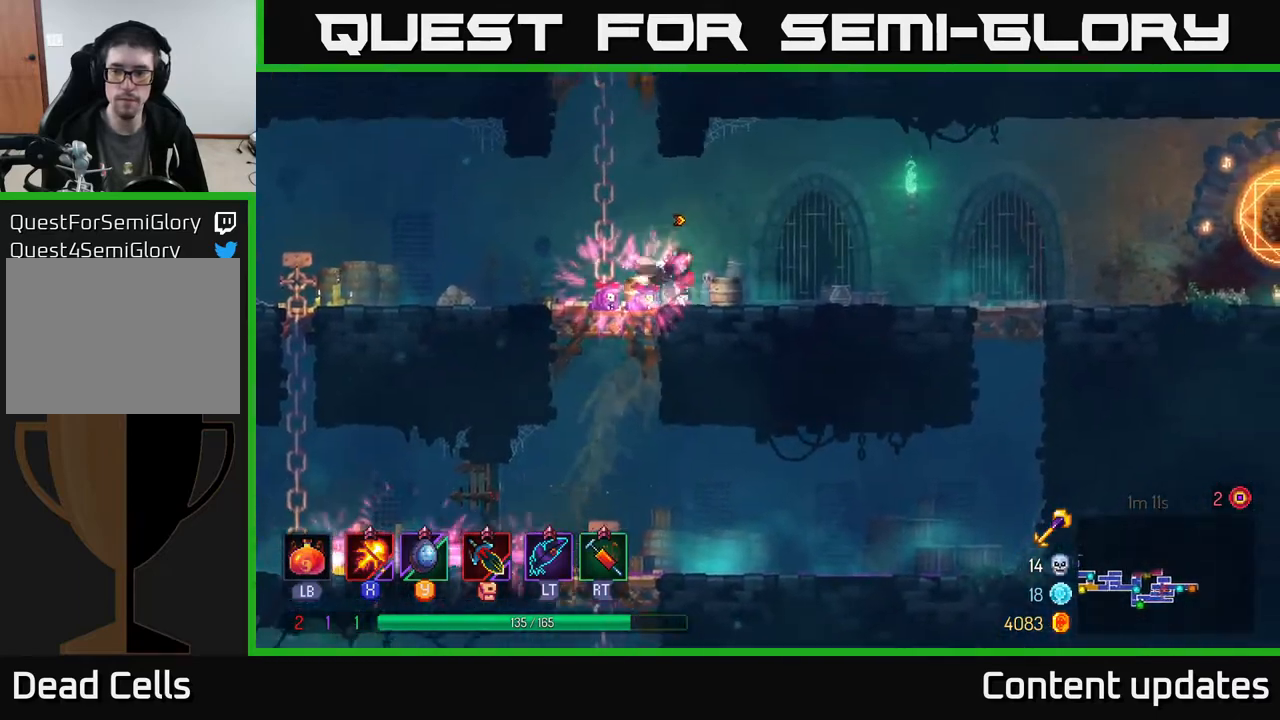
{"buttons": [], "left_stick": "right", "right_stick": "center", "events": [[17, "left_stick", "right"], [133, "B", "up"]]}
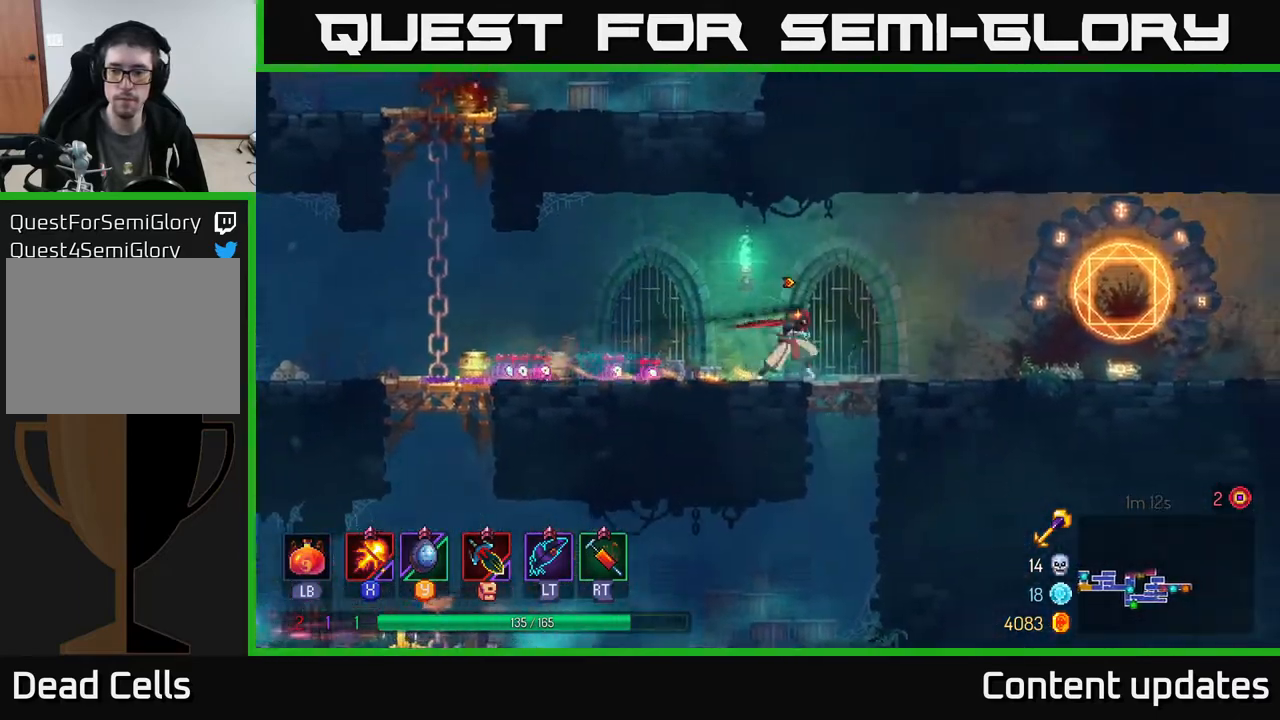
{"buttons": [], "left_stick": "right", "right_stick": "center", "events": []}
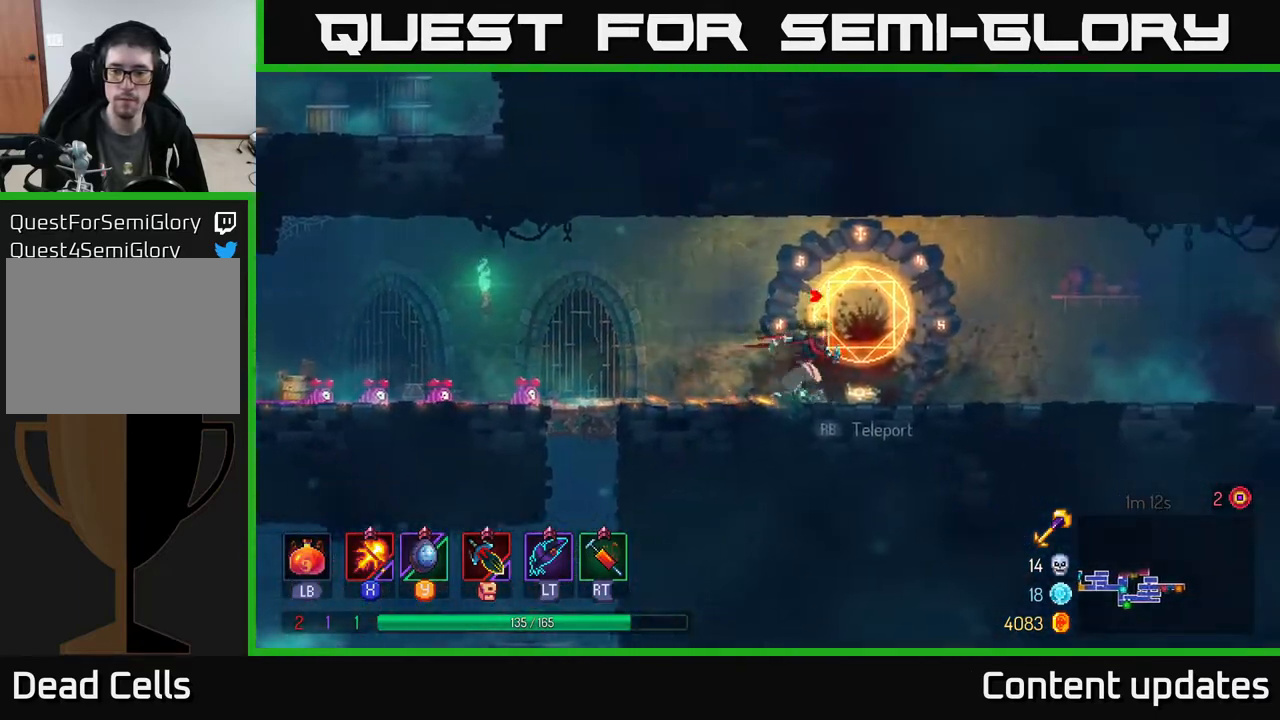
{"buttons": [], "left_stick": "left", "right_stick": "center", "events": [[67, "R1", "down"], [100, "left_stick", "center"], [167, "R1", "up"], [333, "left_stick", "left"]]}
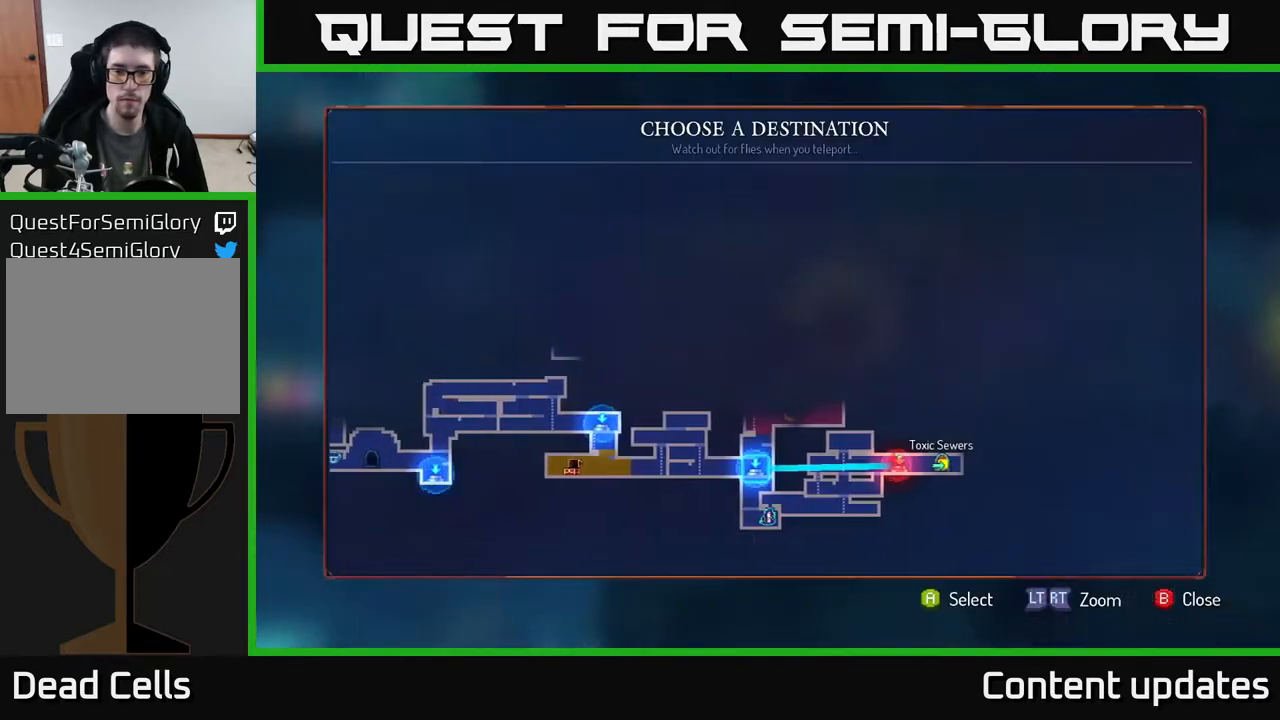
{"buttons": [], "left_stick": "up", "right_stick": "center", "events": [[17, "left_stick", "center"], [67, "A", "down"], [167, "A", "up"], [267, "left_stick", "up"]]}
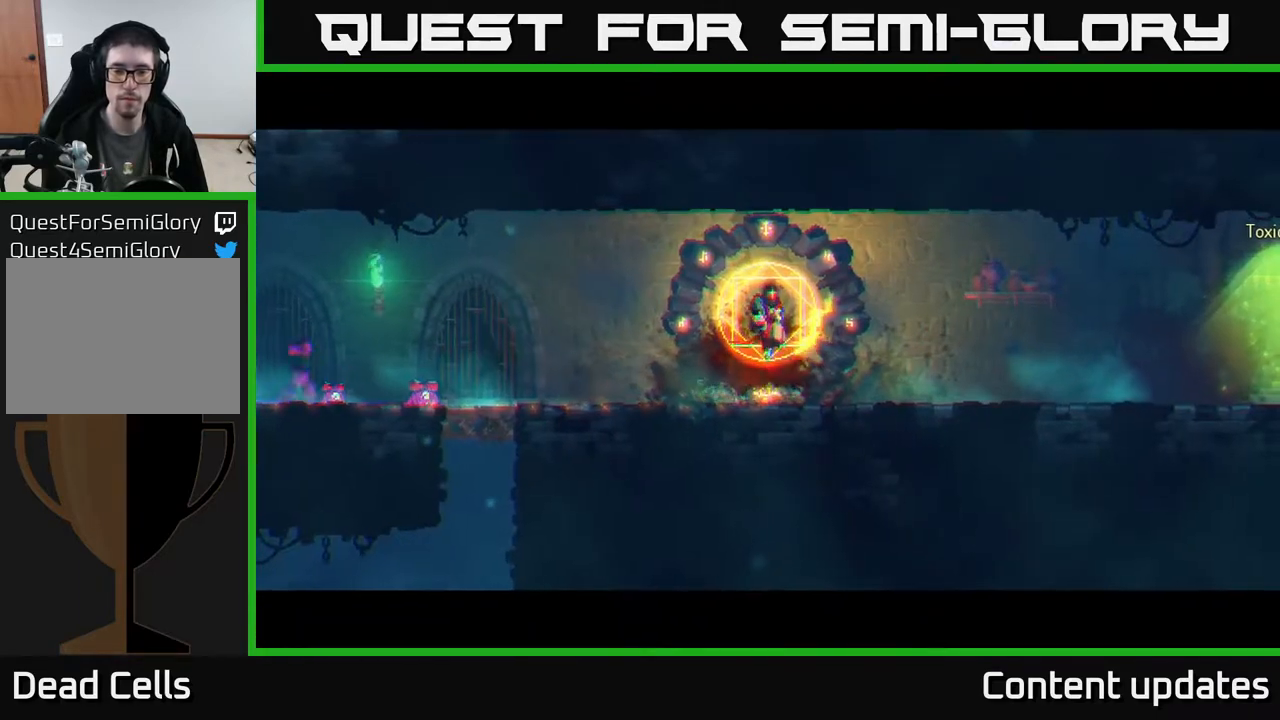
{"buttons": [], "left_stick": "up", "right_stick": "center", "events": []}
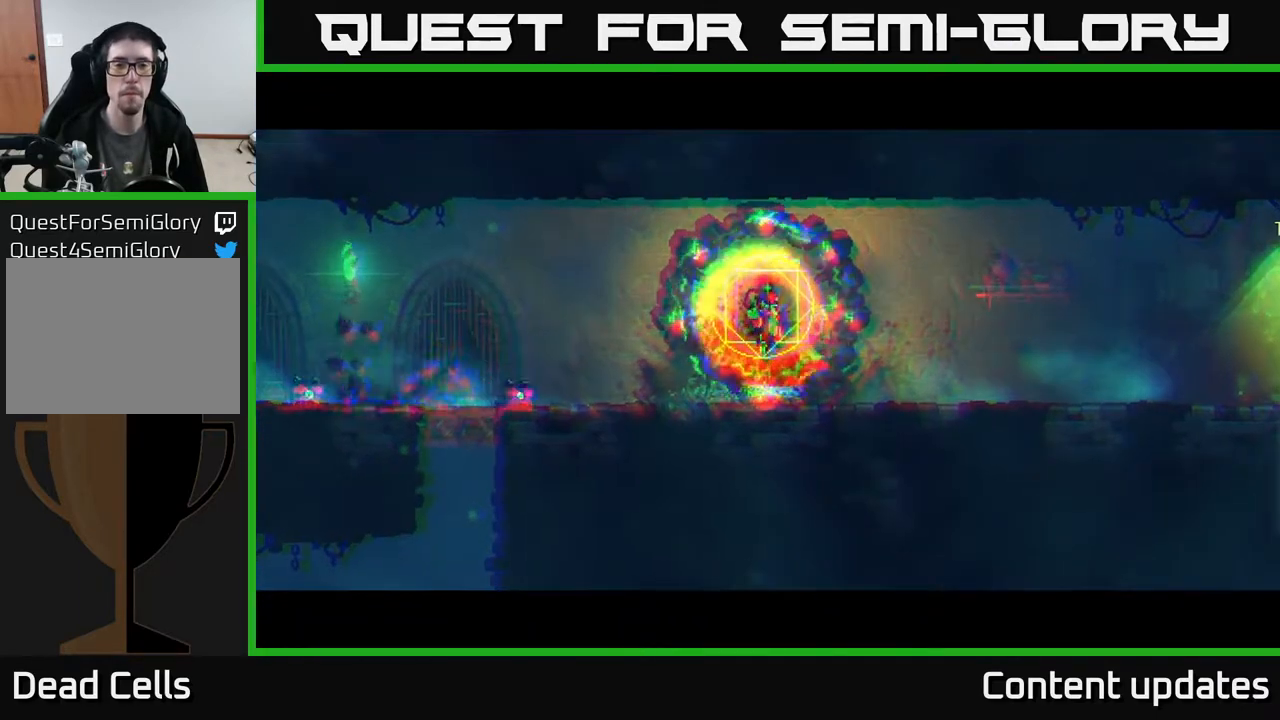
{"buttons": [], "left_stick": "up", "right_stick": "center", "events": []}
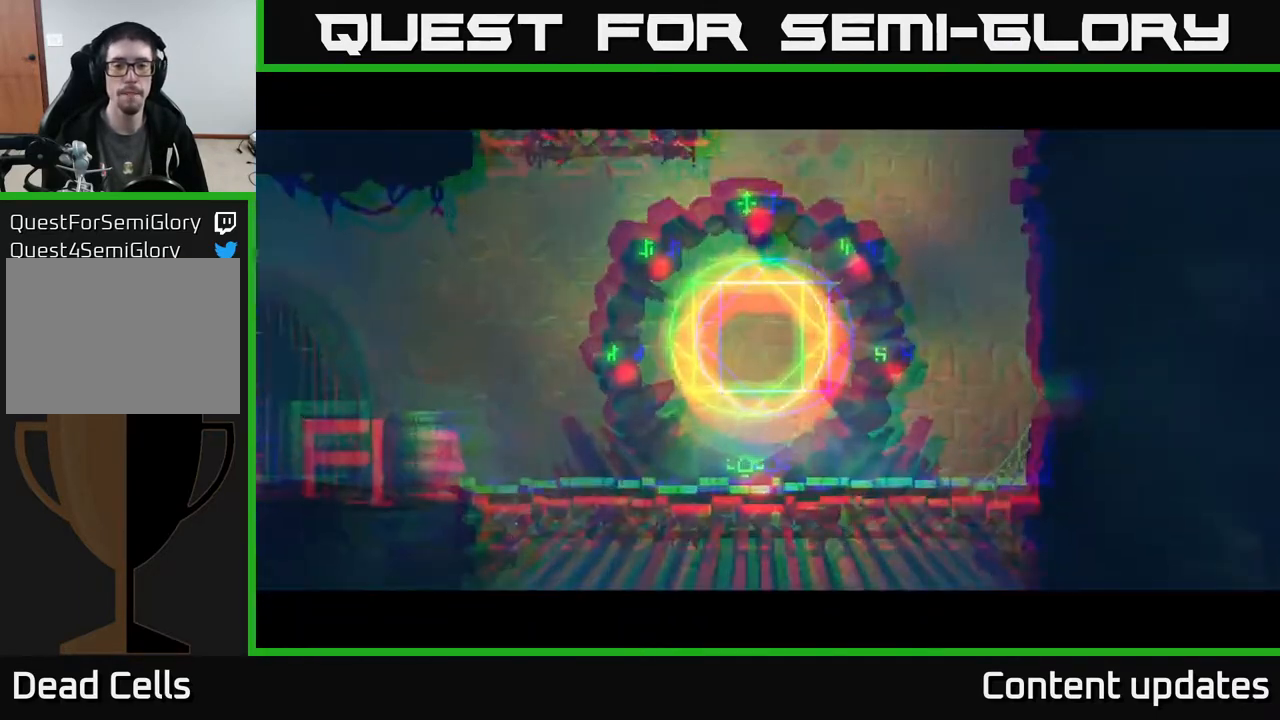
{"buttons": [], "left_stick": "center", "right_stick": "center", "events": [[500, "left_stick", "center"]]}
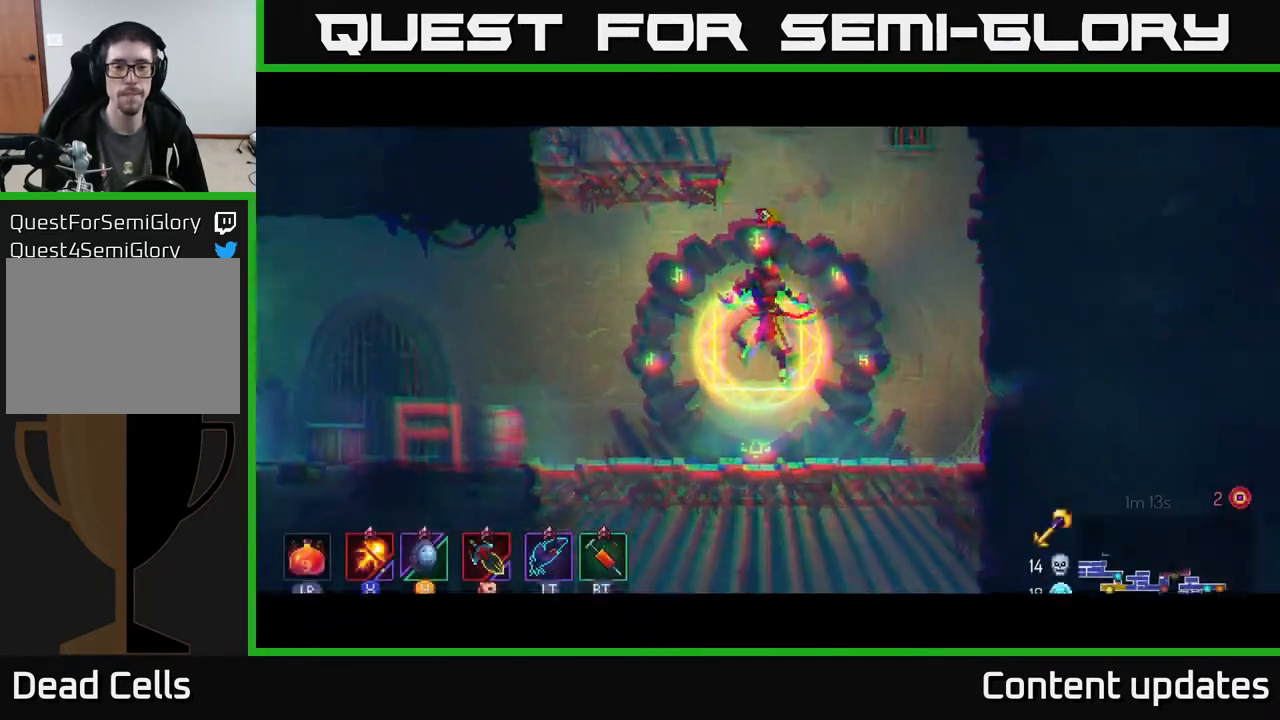
{"buttons": [], "left_stick": "right", "right_stick": "center", "events": [[317, "left_stick", "right"]]}
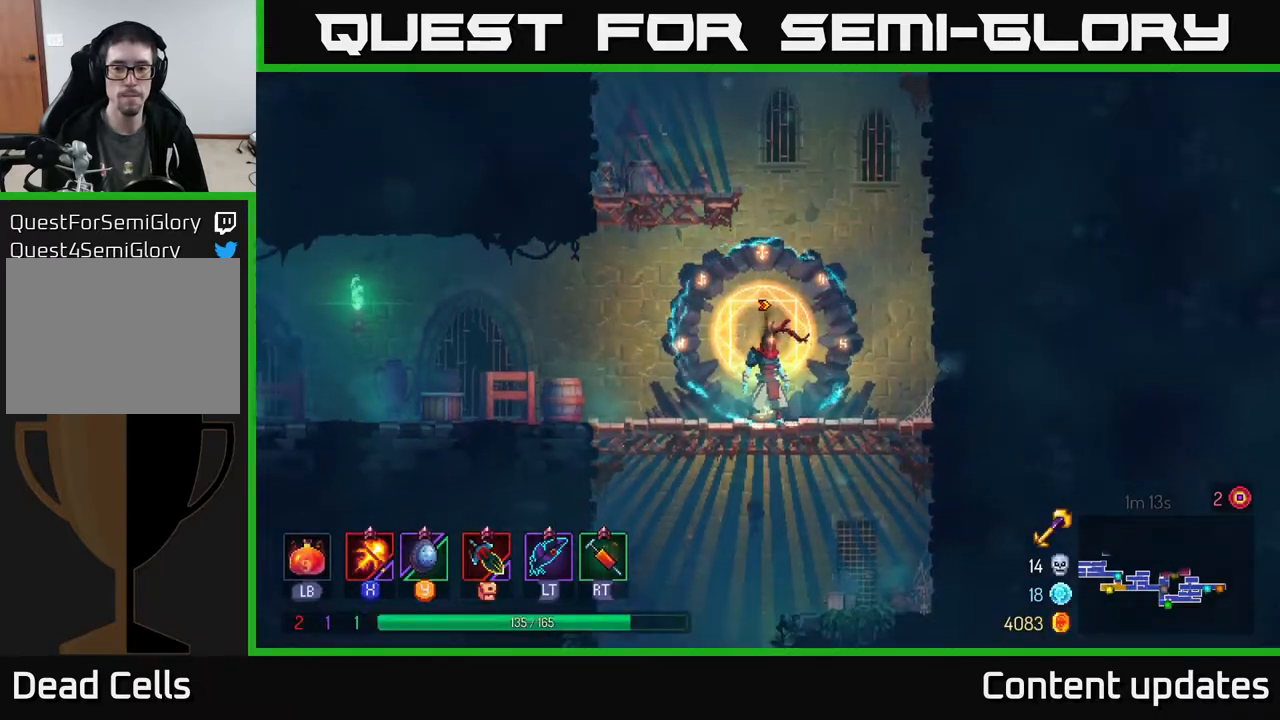
{"buttons": ["A"], "left_stick": "center", "right_stick": "center", "events": [[17, "A", "down"], [67, "left_stick", "center"], [117, "left_stick", "left"], [133, "A", "up"], [200, "A", "down"], [233, "left_stick", "center"], [317, "A", "up"], [400, "A", "down"]]}
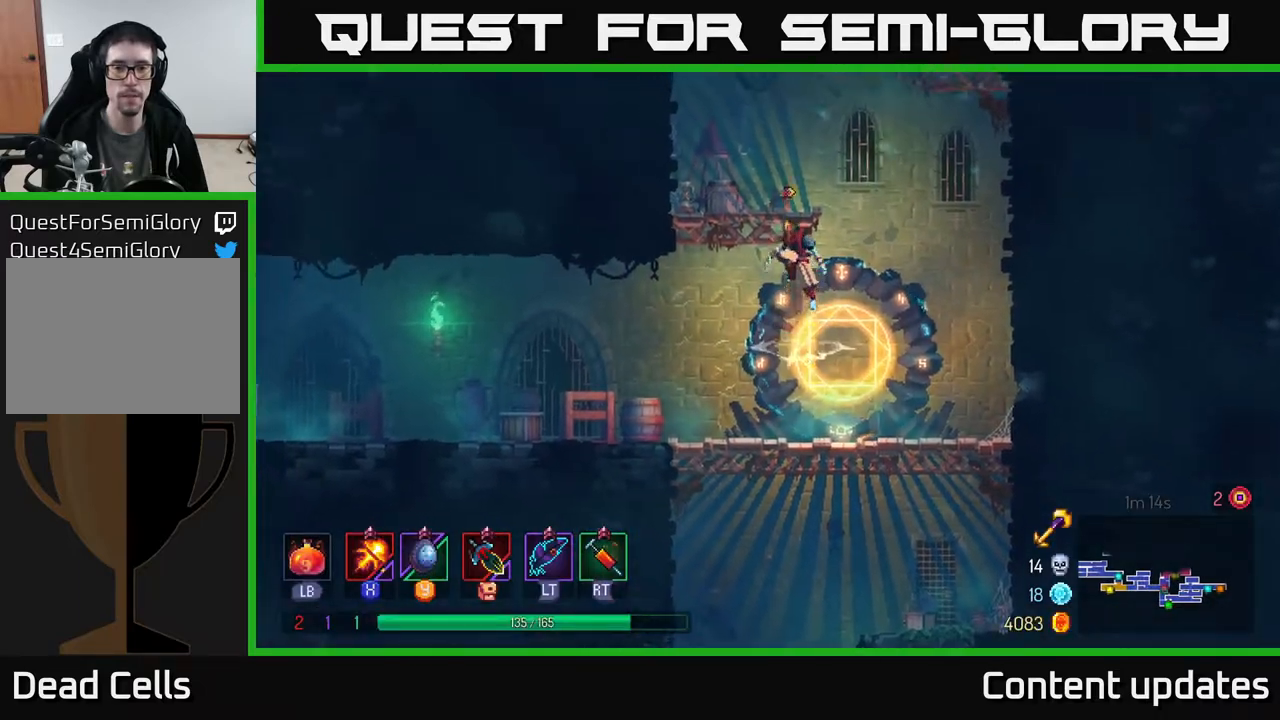
{"buttons": ["A"], "left_stick": "left", "right_stick": "center", "events": [[33, "A", "up"], [33, "left_stick", "left"], [383, "A", "down"]]}
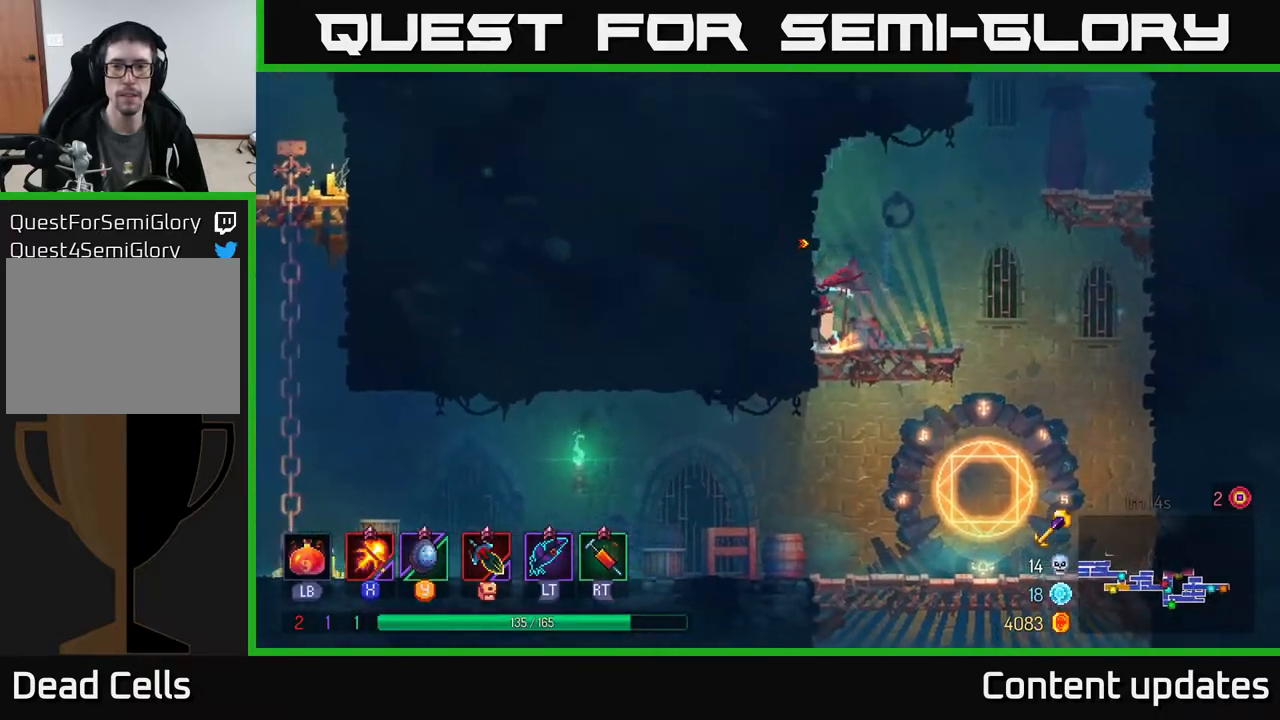
{"buttons": [], "left_stick": "right", "right_stick": "center", "events": [[17, "A", "up"], [200, "left_stick", "up-left"], [217, "A", "down"], [333, "A", "up"], [333, "left_stick", "left"], [500, "left_stick", "right"]]}
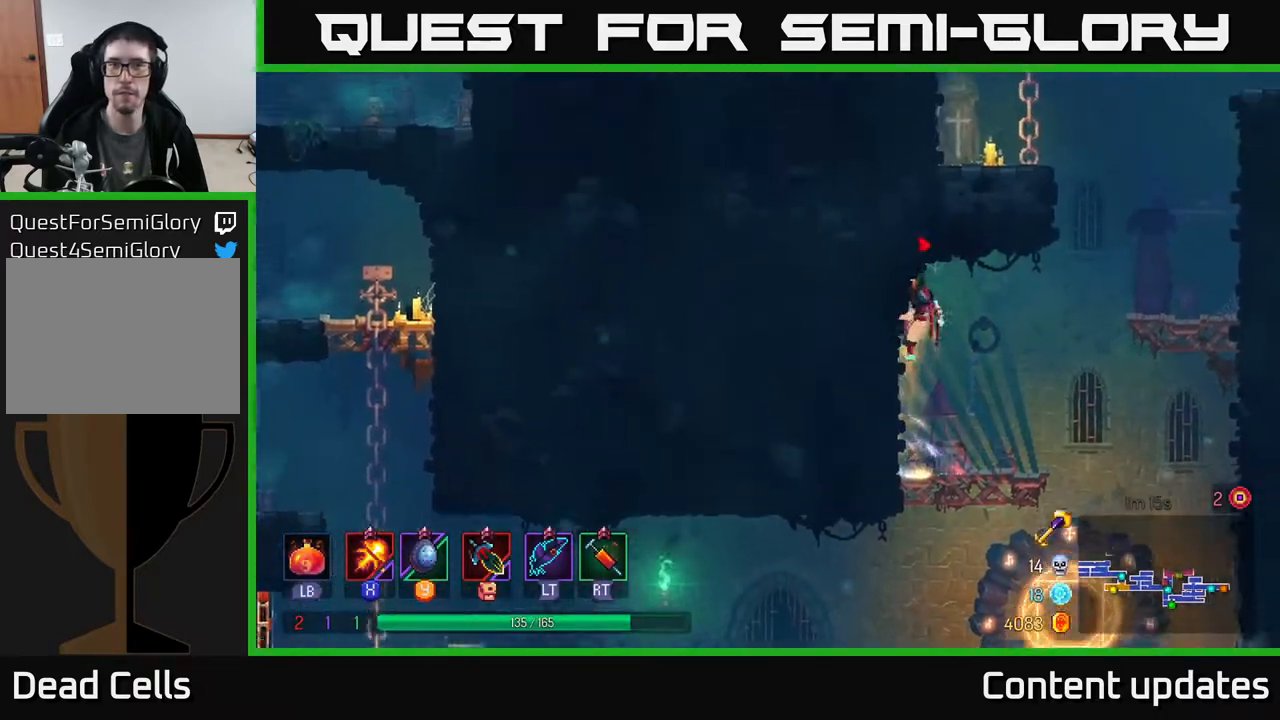
{"buttons": ["A"], "left_stick": "right", "right_stick": "center", "events": [[50, "A", "down"], [233, "A", "up"], [333, "A", "down"]]}
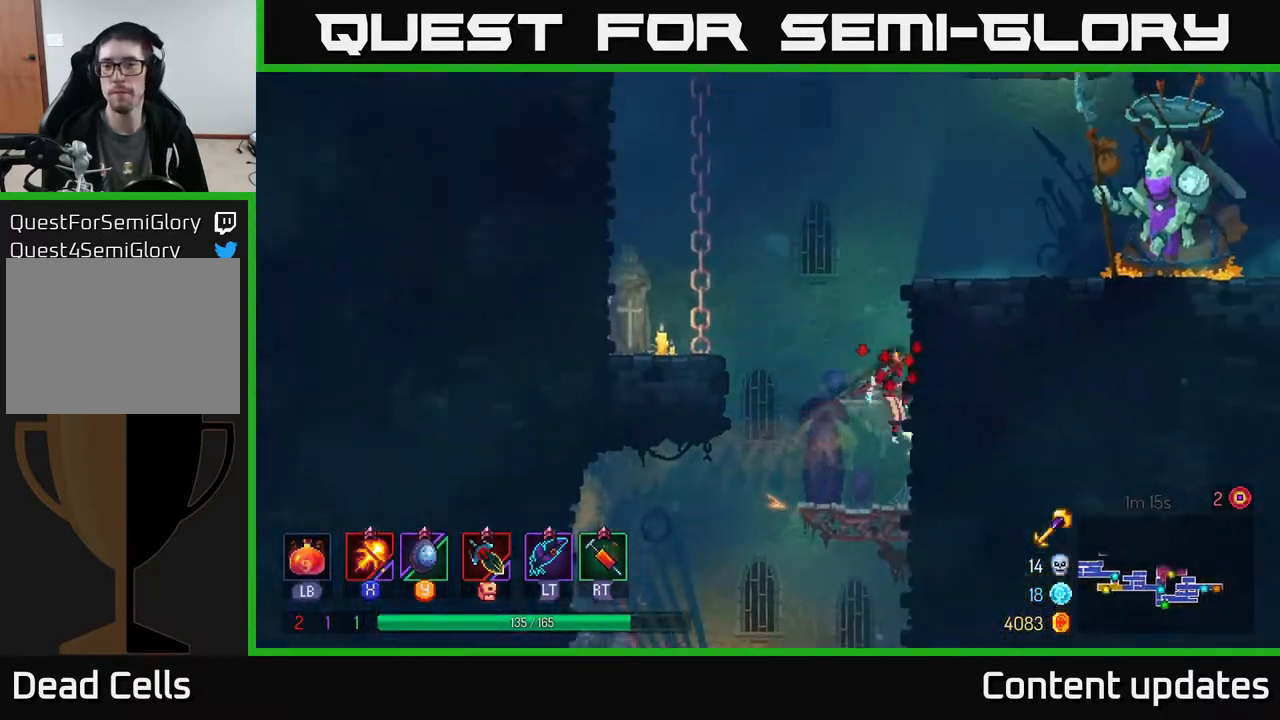
{"buttons": ["B"], "left_stick": "right", "right_stick": "center", "events": [[33, "A", "up"], [167, "left_stick", "up-right"], [367, "left_stick", "right"], [500, "B", "down"]]}
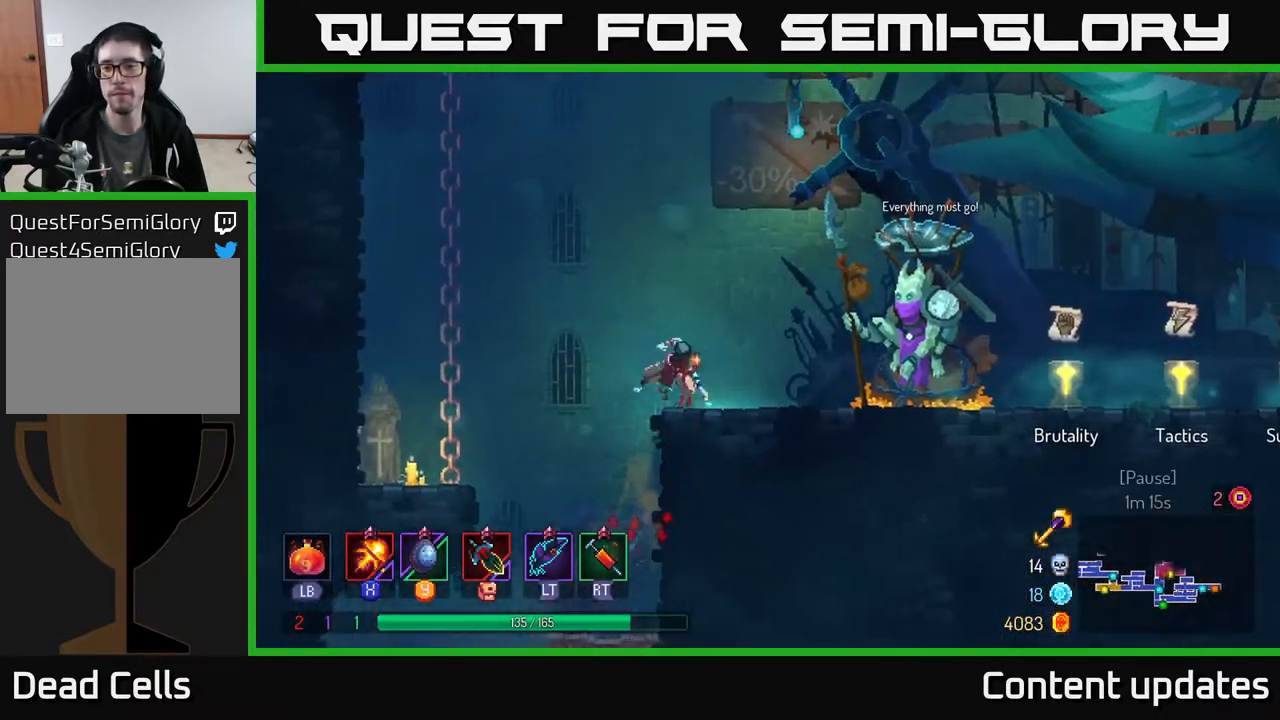
{"buttons": [], "left_stick": "right", "right_stick": "center", "events": [[133, "B", "up"]]}
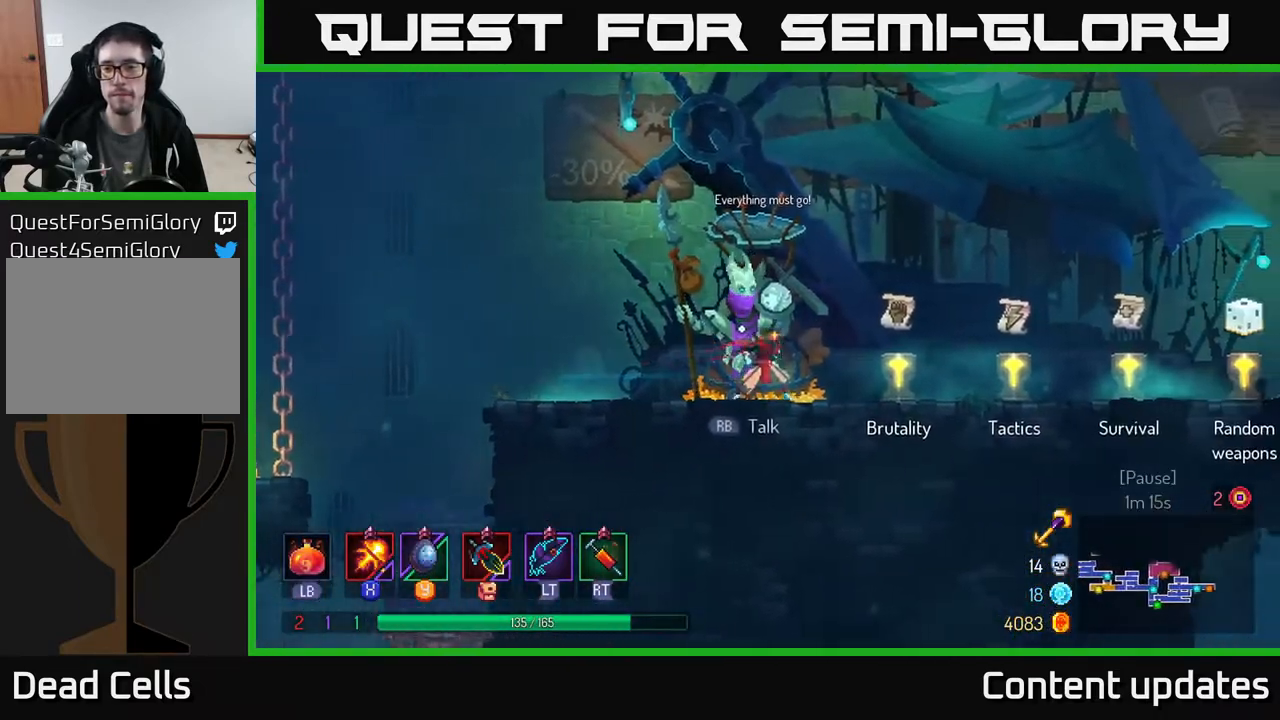
{"buttons": [], "left_stick": "center", "right_stick": "center", "events": [[200, "R1", "down"], [267, "R1", "up"], [317, "left_stick", "center"]]}